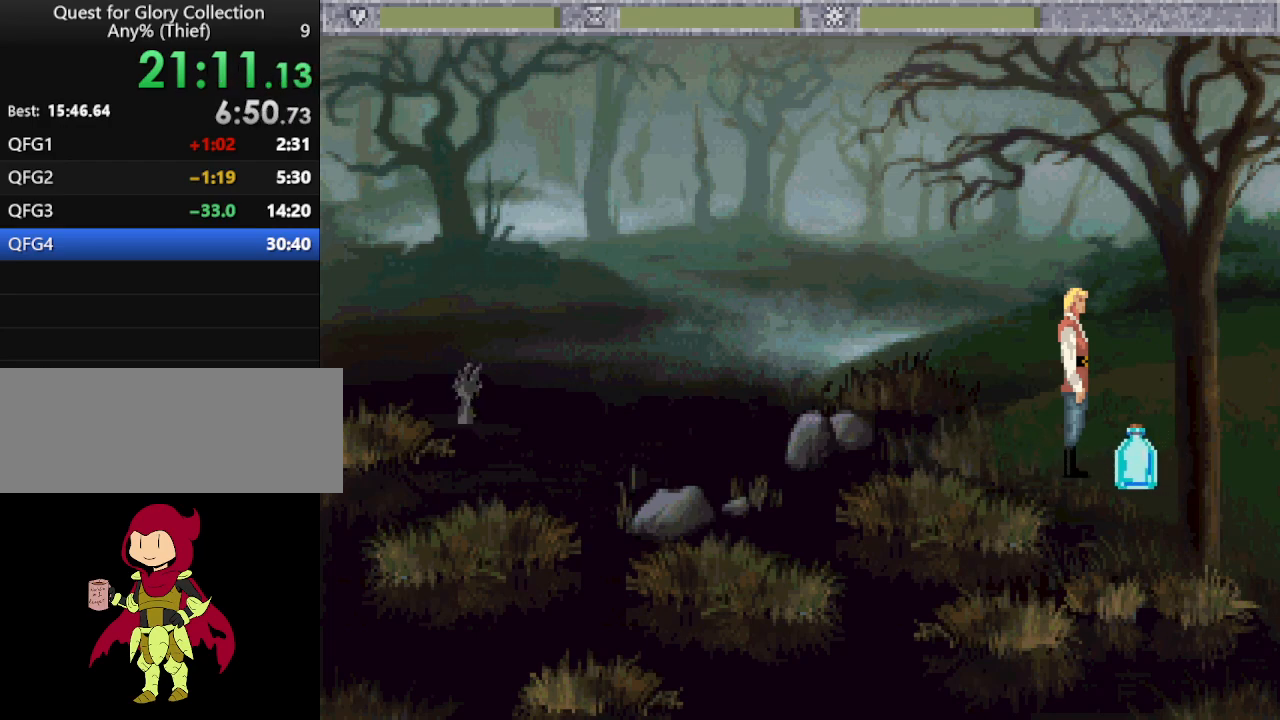
Gameplay with keyboard and mouse; each line is a JSON object with the keys and mouse buttons held at the frame after it. "events" lists presses ("down") and releases ("up") of "down", "escape", "f1", "f10", "f11", "f12", "f2", "f3", "f4", "f5", "f6", "f7", "f8", "f9", "left", "right", "space", "up", "mouse_left", "mouse_wheel", "mouse_right" and "mouse_mb4" between this image and that frame as [ms after this image, input, new state], when the widget could be followed in between. "mouse_left", "mouse_wheel", "mouse_right", "mouse_mb4" = the "left", "wheel", "right", "mb4" buttons of the "mouse" list. No other keys are recorded. "wheel" means that the mouse wheel is clicked or scrolled. Not read: mouse_move.
{"keys": [], "mouse": [], "events": [[83, "mouse_wheel", "down"], [217, "mouse_wheel", "up"]]}
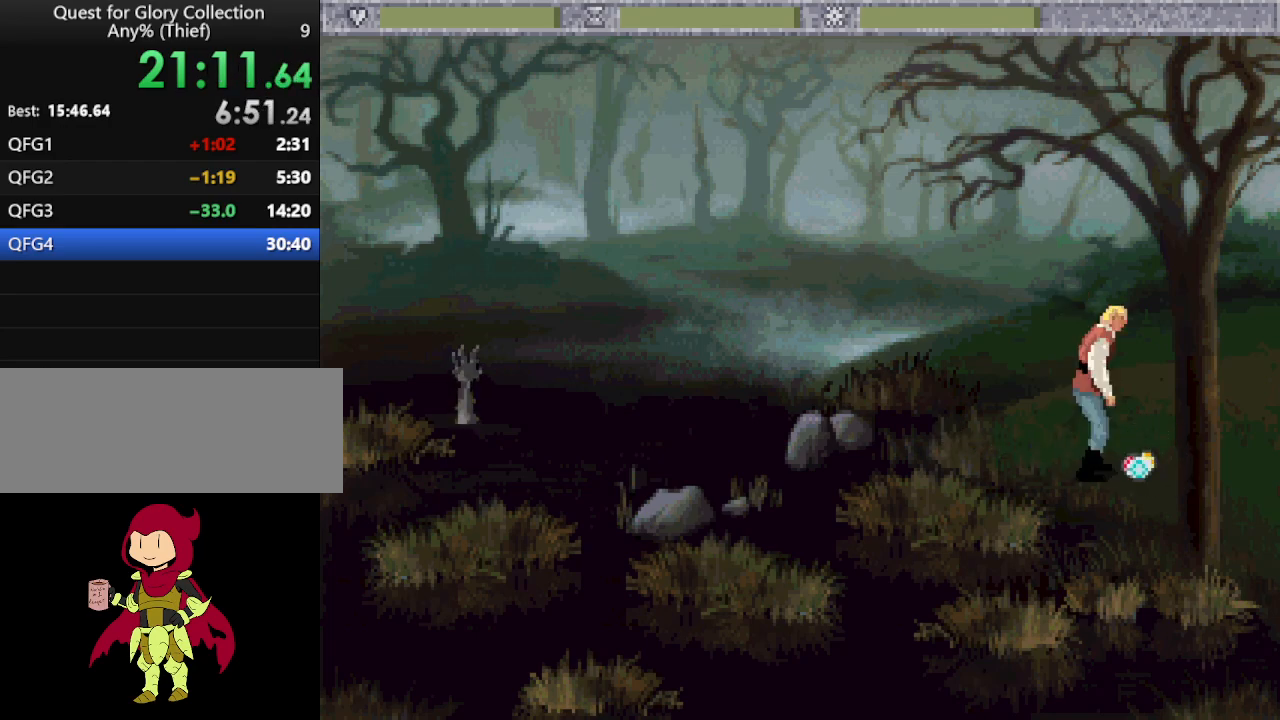
{"keys": [], "mouse": ["mb4"], "events": [[417, "mouse_mb4", "down"]]}
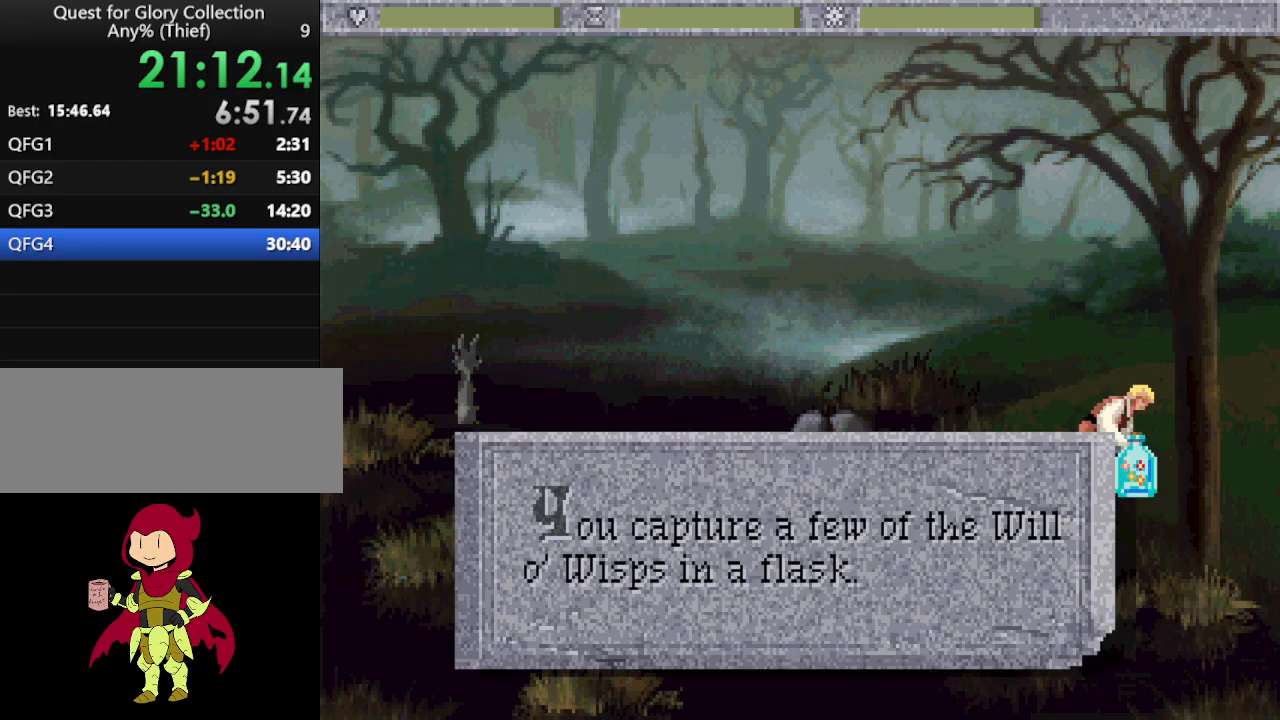
{"keys": [], "mouse": [], "events": [[150, "mouse_mb4", "up"]]}
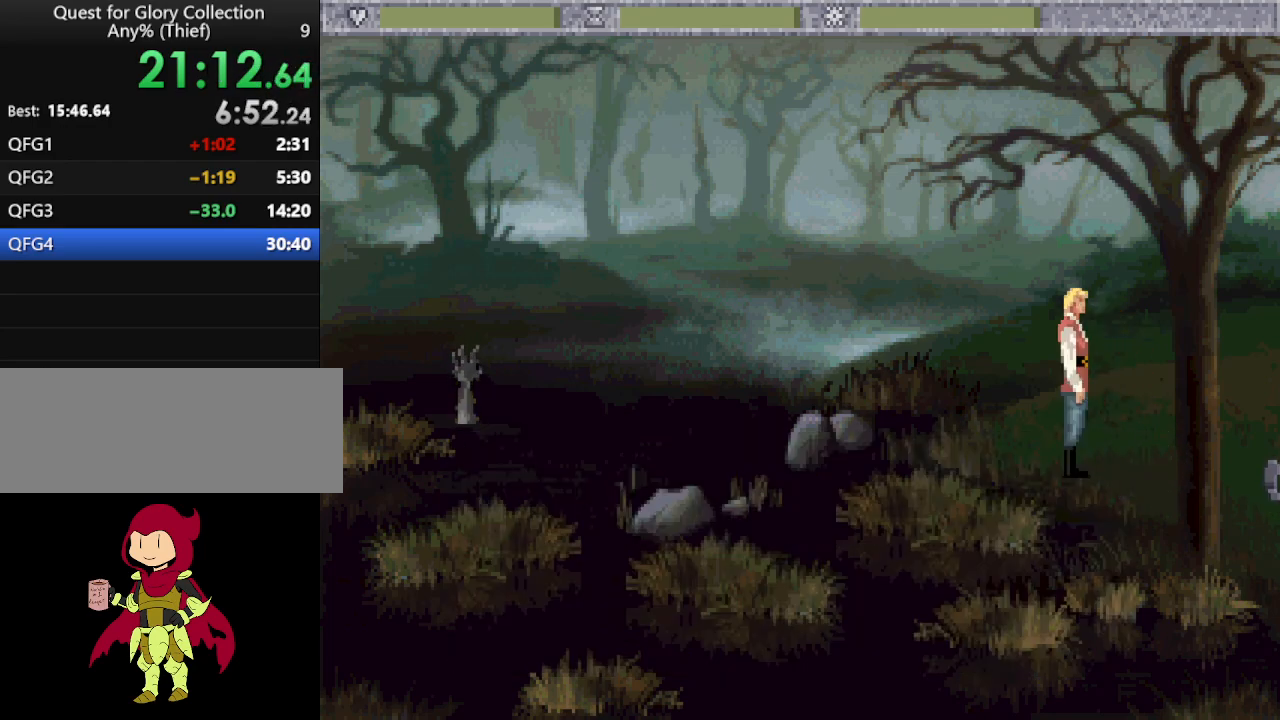
{"keys": [], "mouse": [], "events": [[67, "mouse_wheel", "down"], [167, "mouse_wheel", "up"]]}
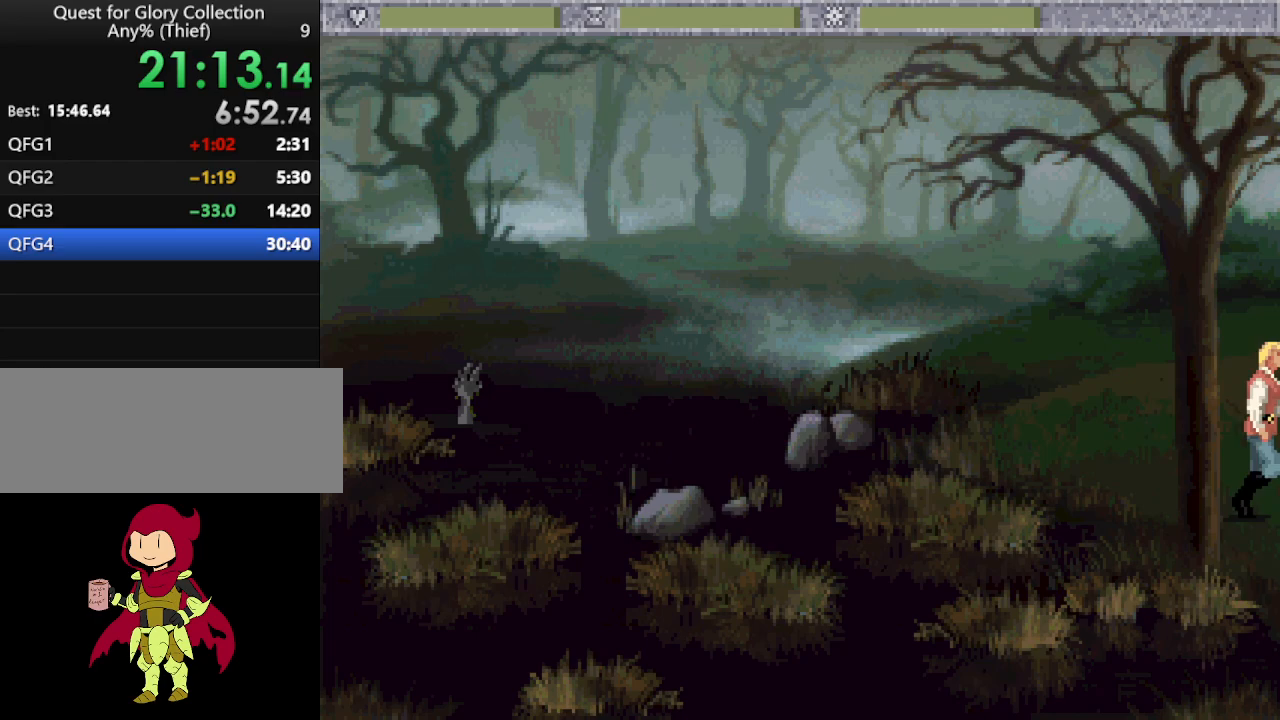
{"keys": [], "mouse": [], "events": []}
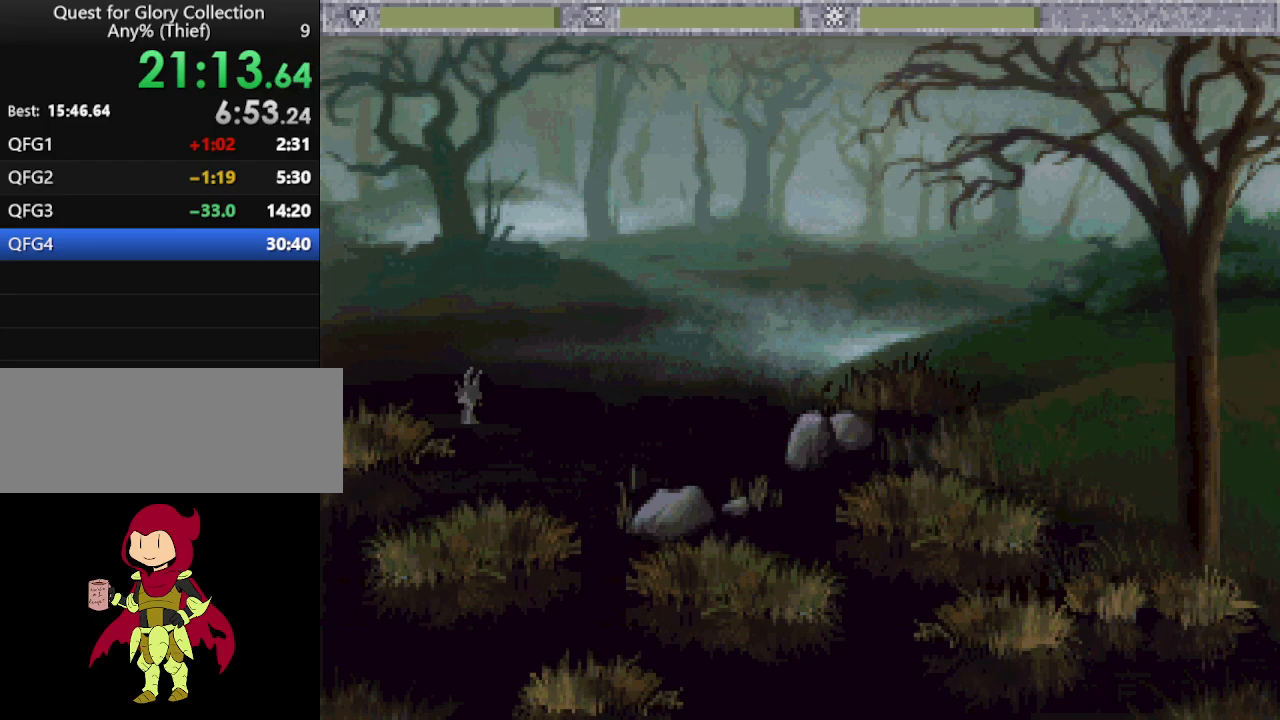
{"keys": [], "mouse": [], "events": []}
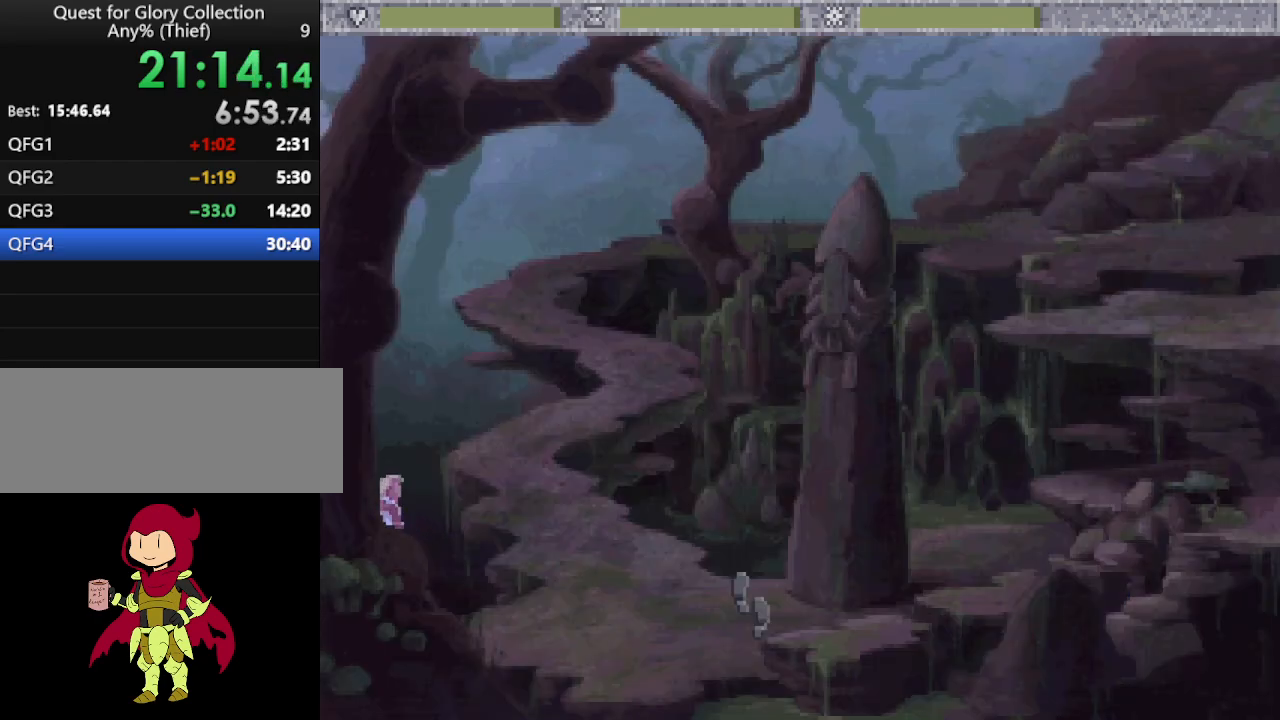
{"keys": [], "mouse": ["wheel"], "events": [[33, "mouse_wheel", "down"], [167, "mouse_wheel", "up"], [450, "mouse_wheel", "down"]]}
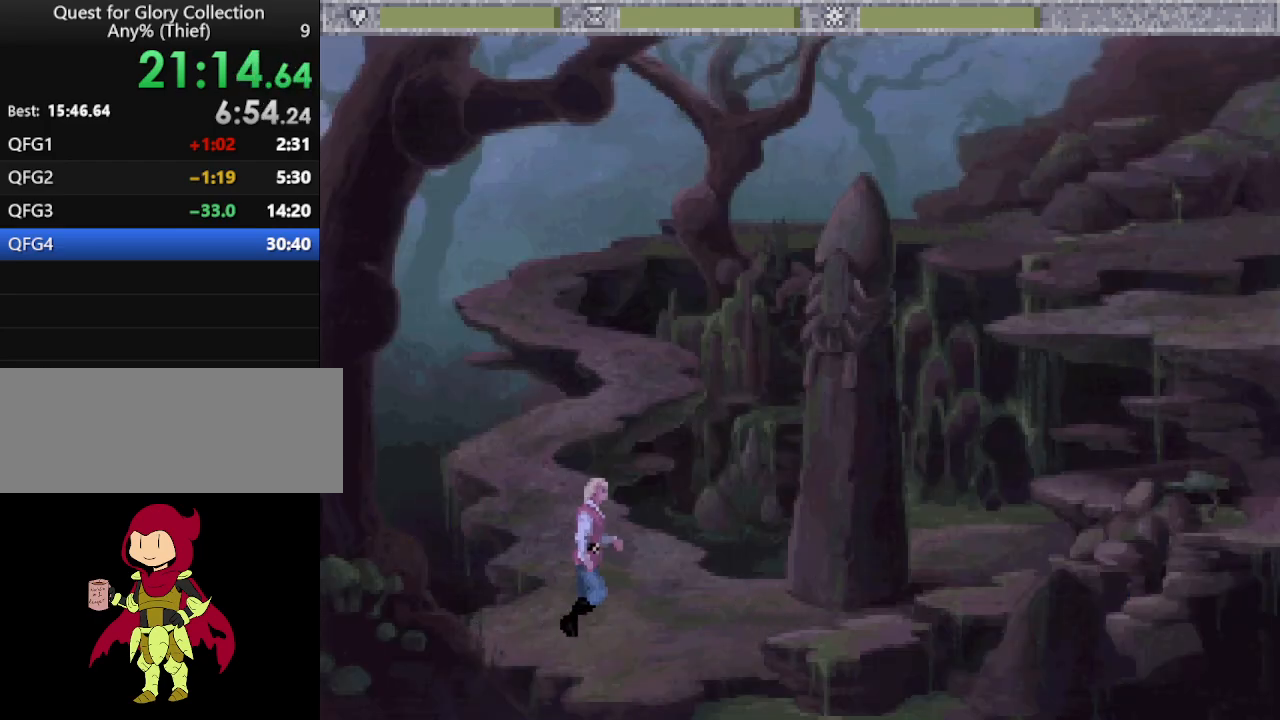
{"keys": [], "mouse": [], "events": [[50, "mouse_wheel", "up"]]}
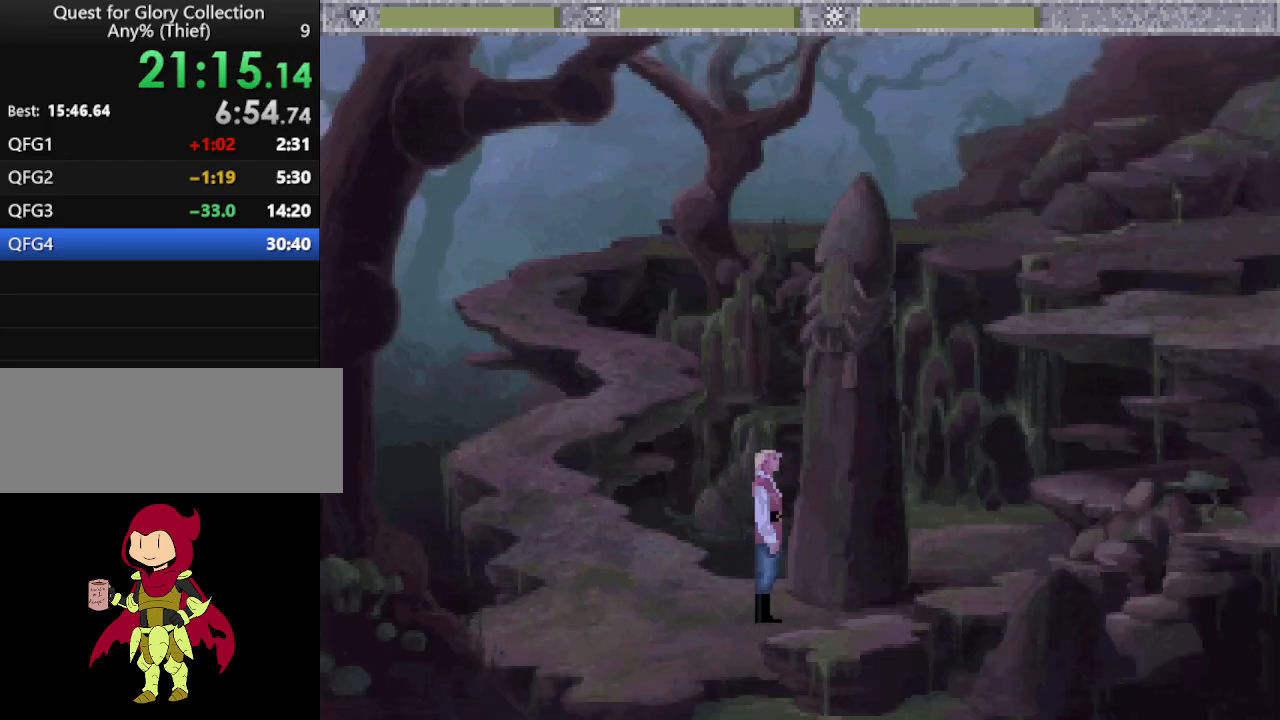
{"keys": [], "mouse": [], "events": []}
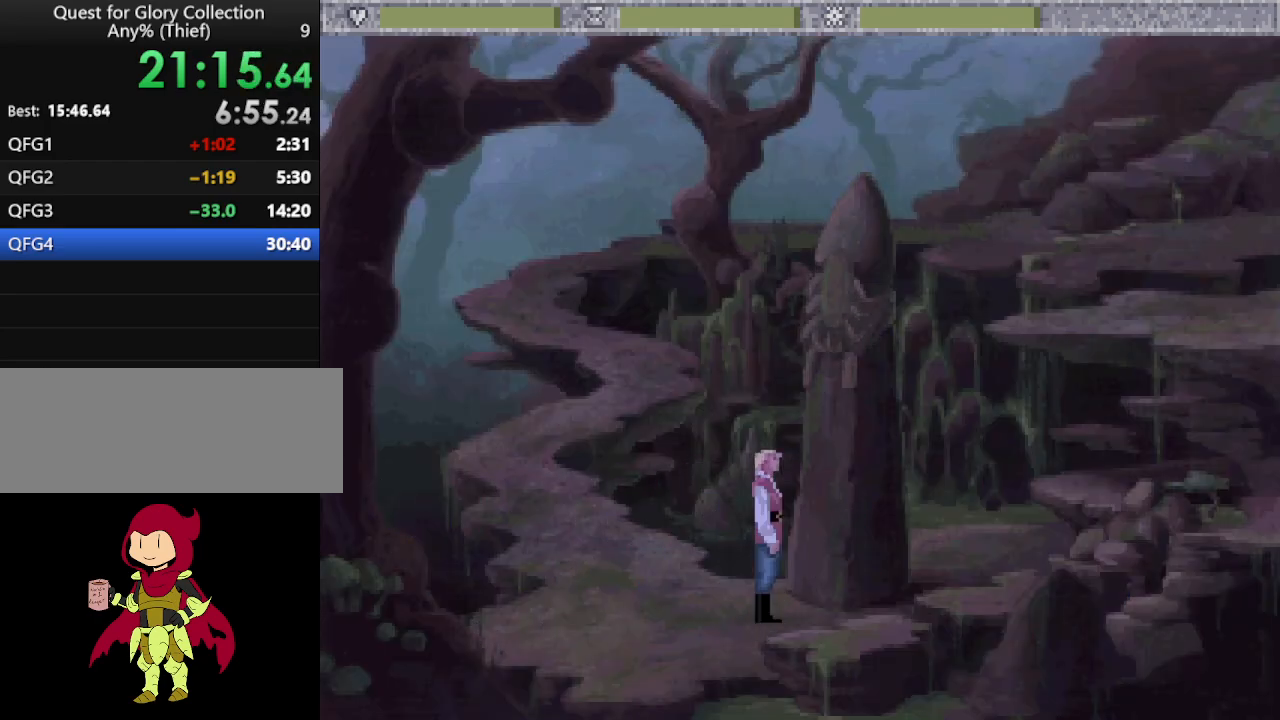
{"keys": [], "mouse": [], "events": []}
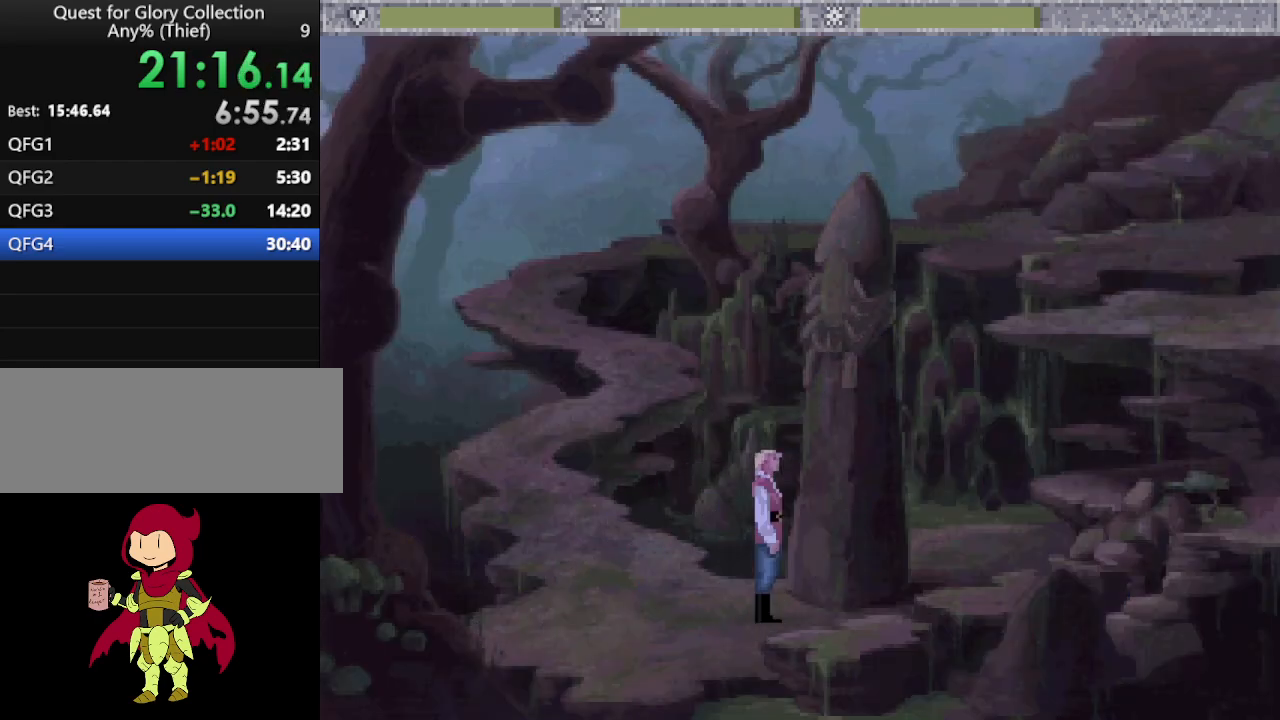
{"keys": [], "mouse": [], "events": []}
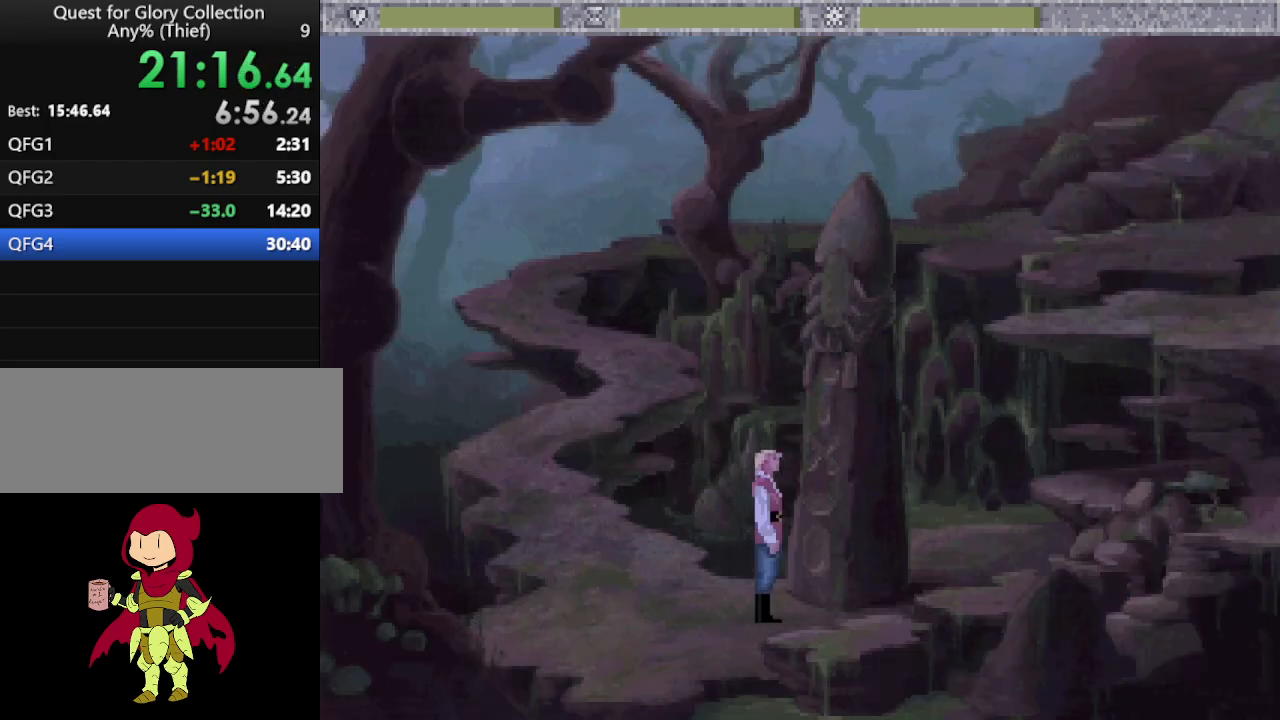
{"keys": [], "mouse": [], "events": []}
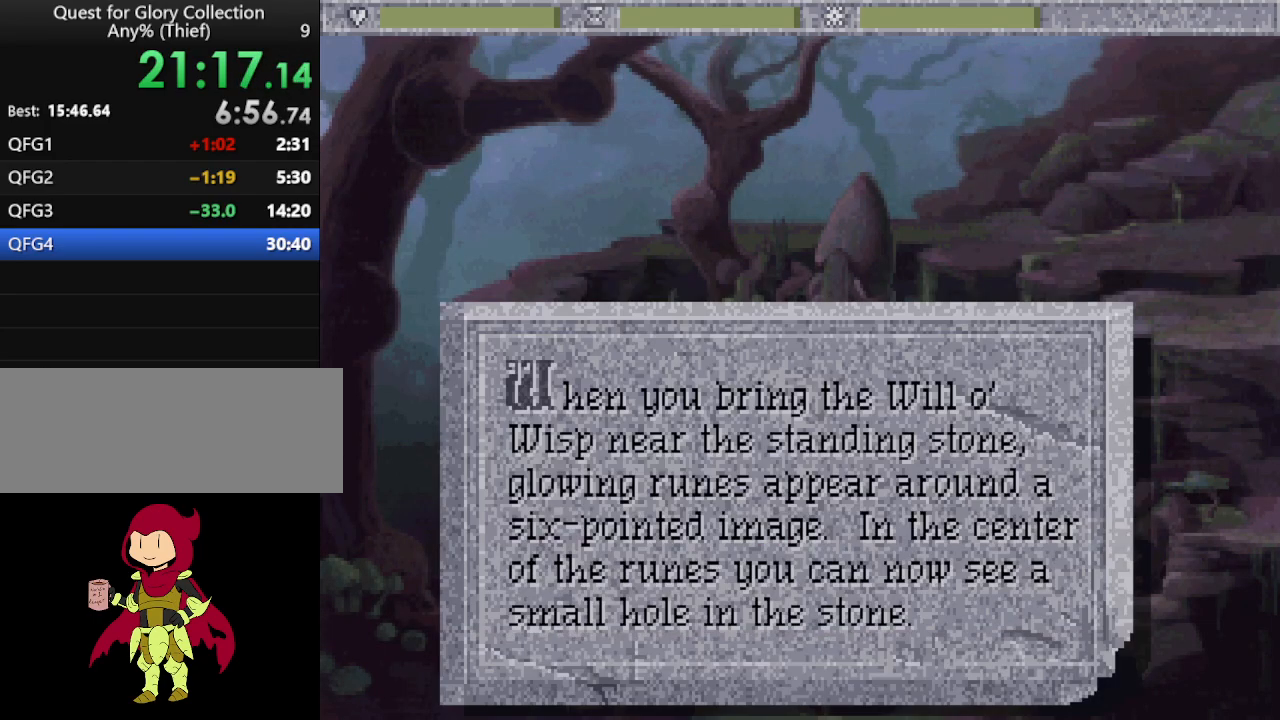
{"keys": [], "mouse": [], "events": [[33, "mouse_mb4", "down"], [167, "mouse_mb4", "up"]]}
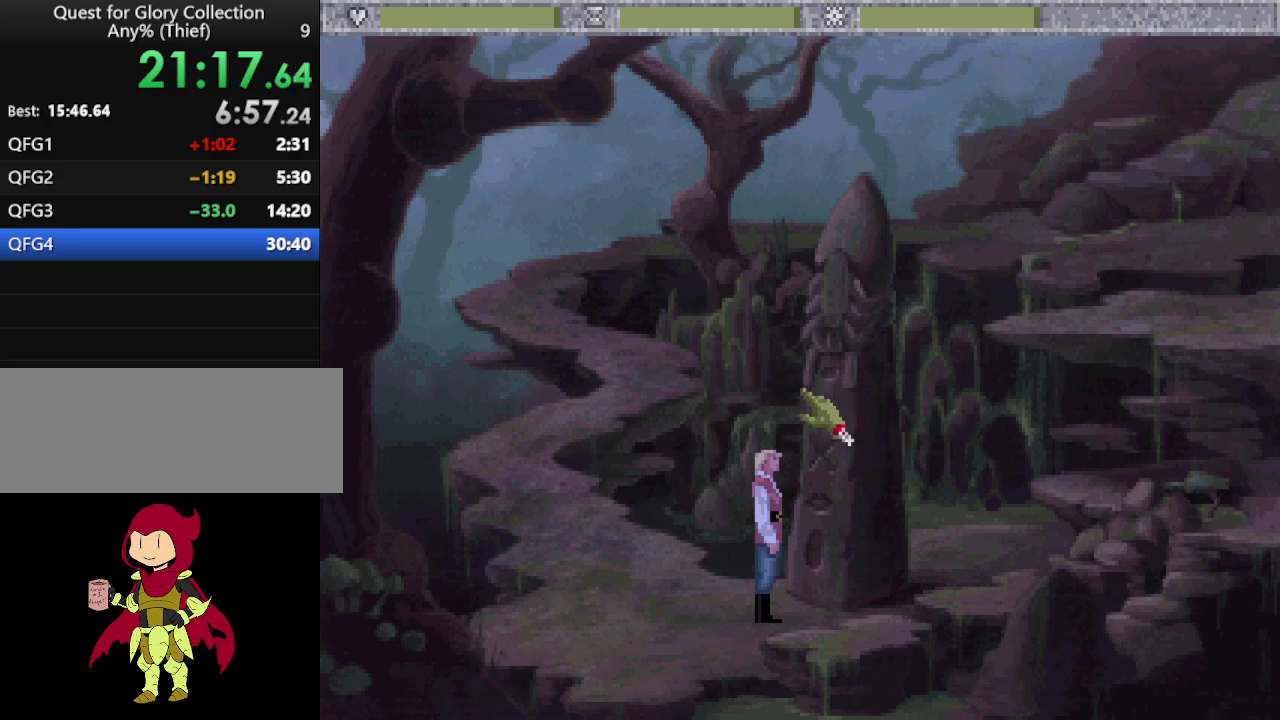
{"keys": [], "mouse": ["wheel"], "events": [[467, "mouse_wheel", "down"]]}
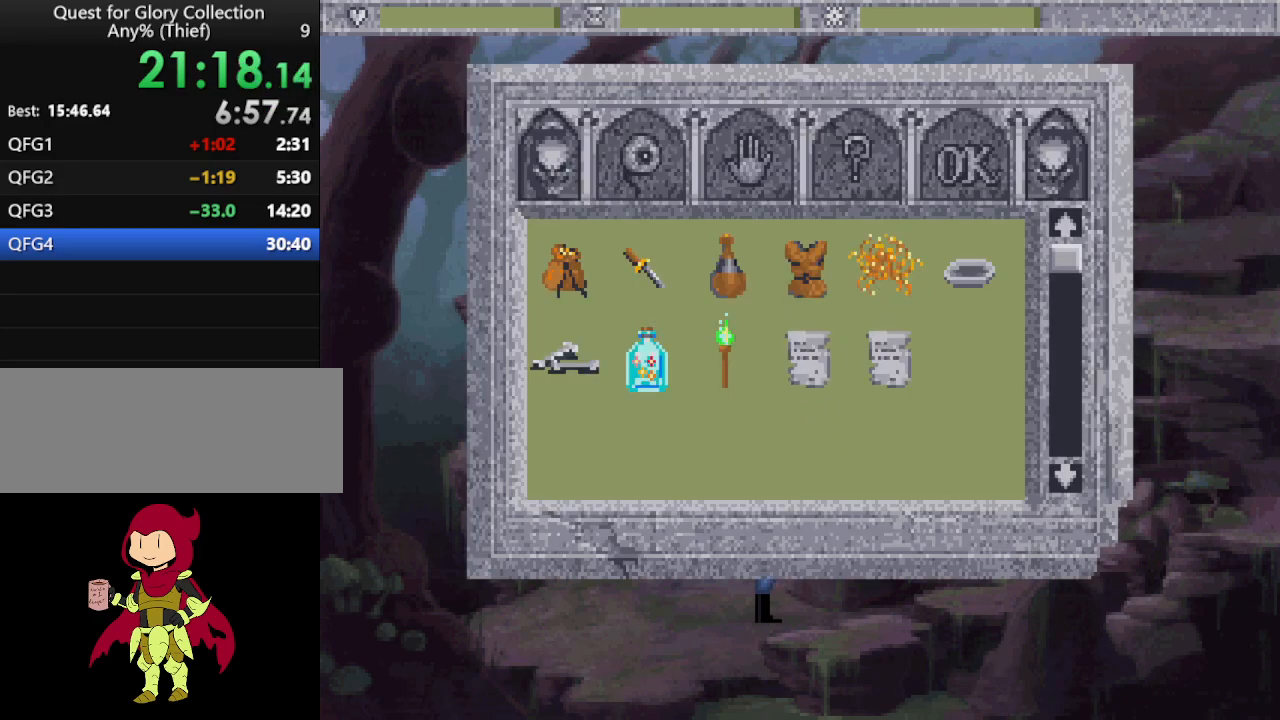
{"keys": [], "mouse": [], "events": [[67, "mouse_wheel", "up"], [350, "mouse_wheel", "down"], [450, "mouse_wheel", "up"]]}
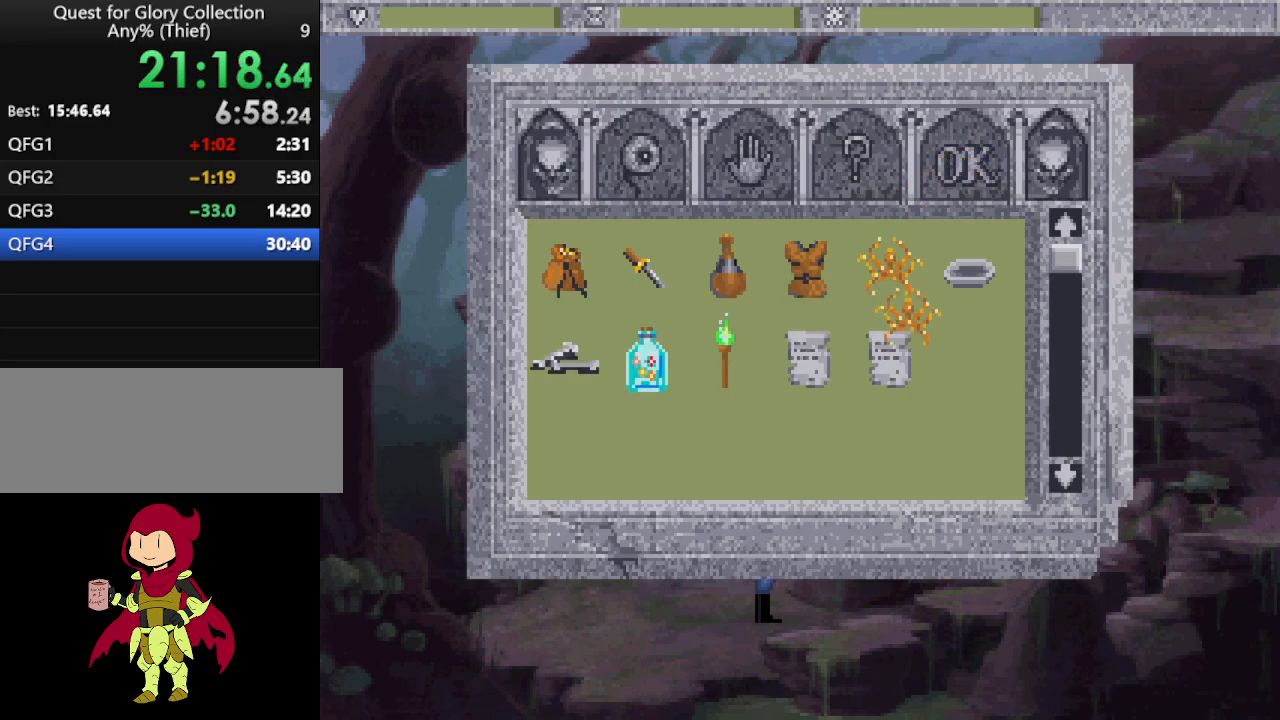
{"keys": [], "mouse": ["wheel"], "events": [[500, "mouse_wheel", "down"]]}
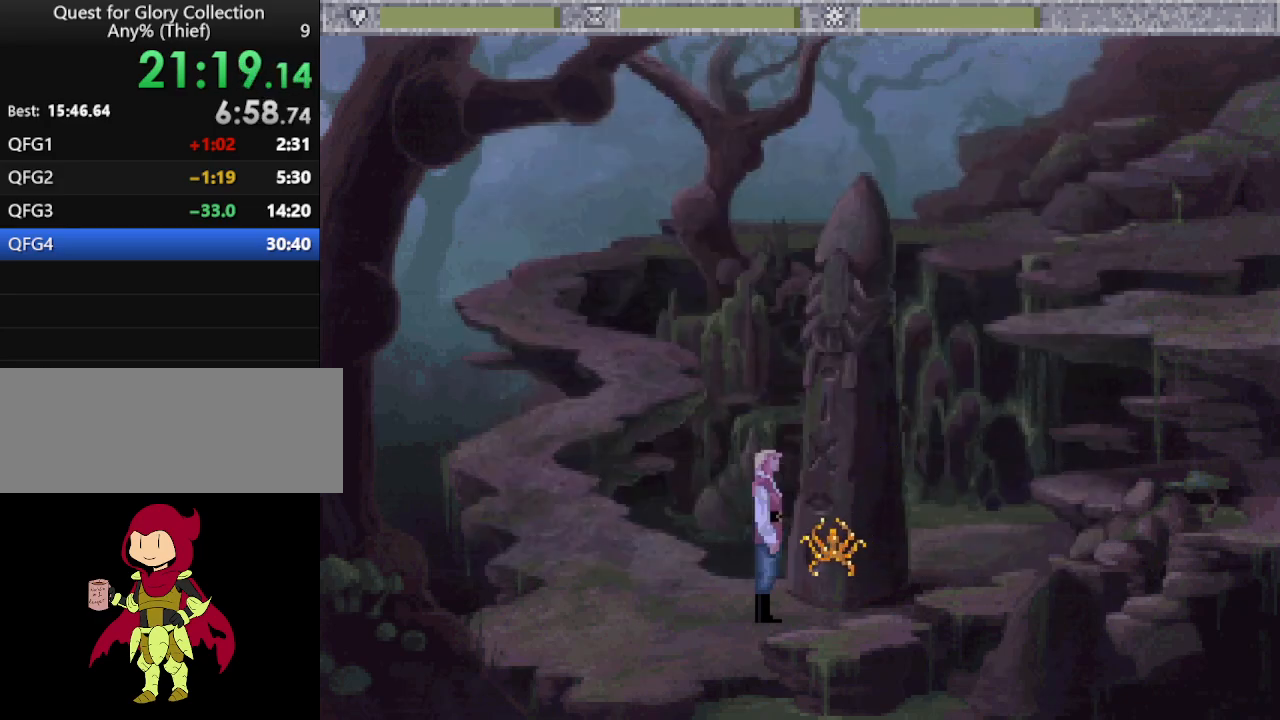
{"keys": [], "mouse": [], "events": [[150, "mouse_wheel", "up"]]}
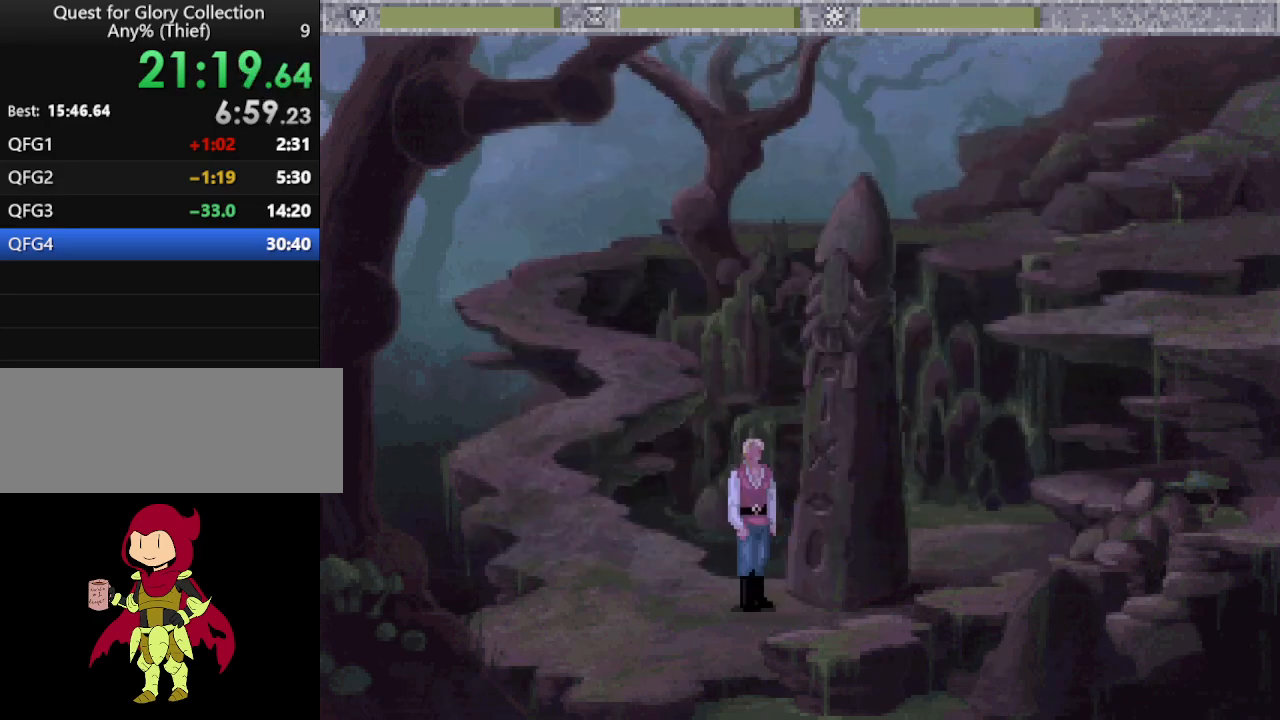
{"keys": [], "mouse": [], "events": [[150, "mouse_mb4", "down"], [250, "mouse_mb4", "up"]]}
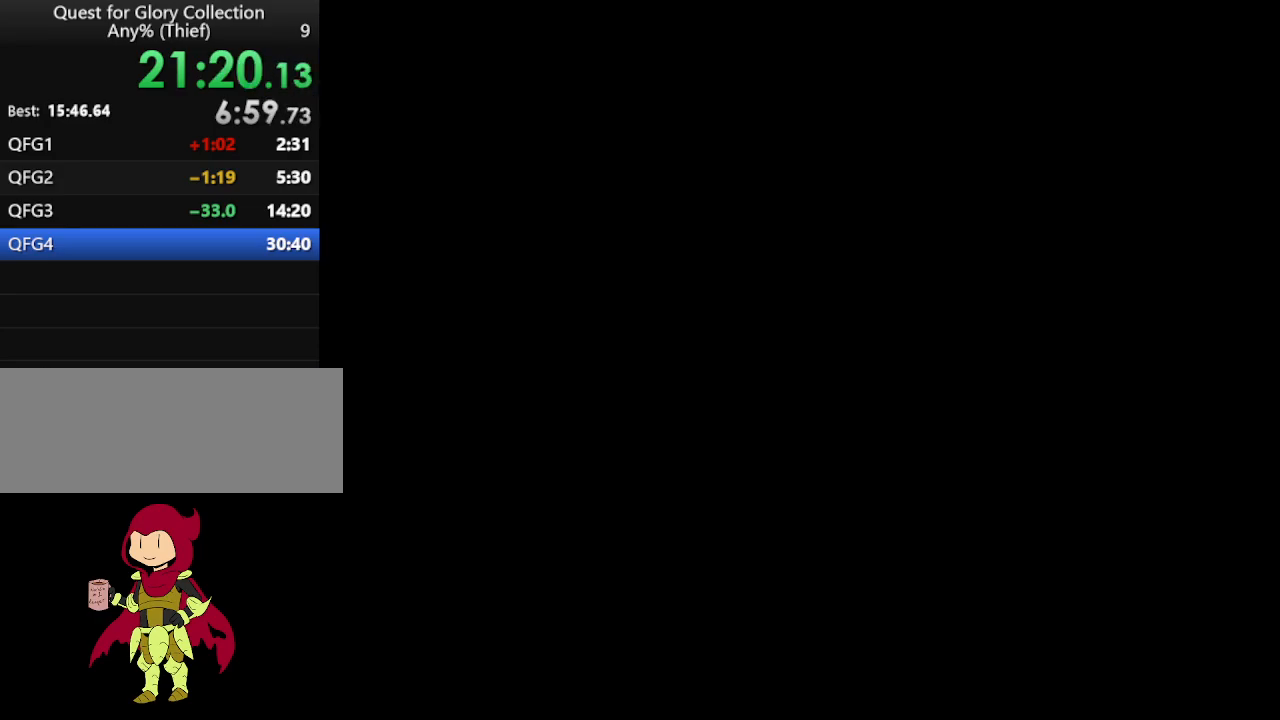
{"keys": [], "mouse": [], "events": []}
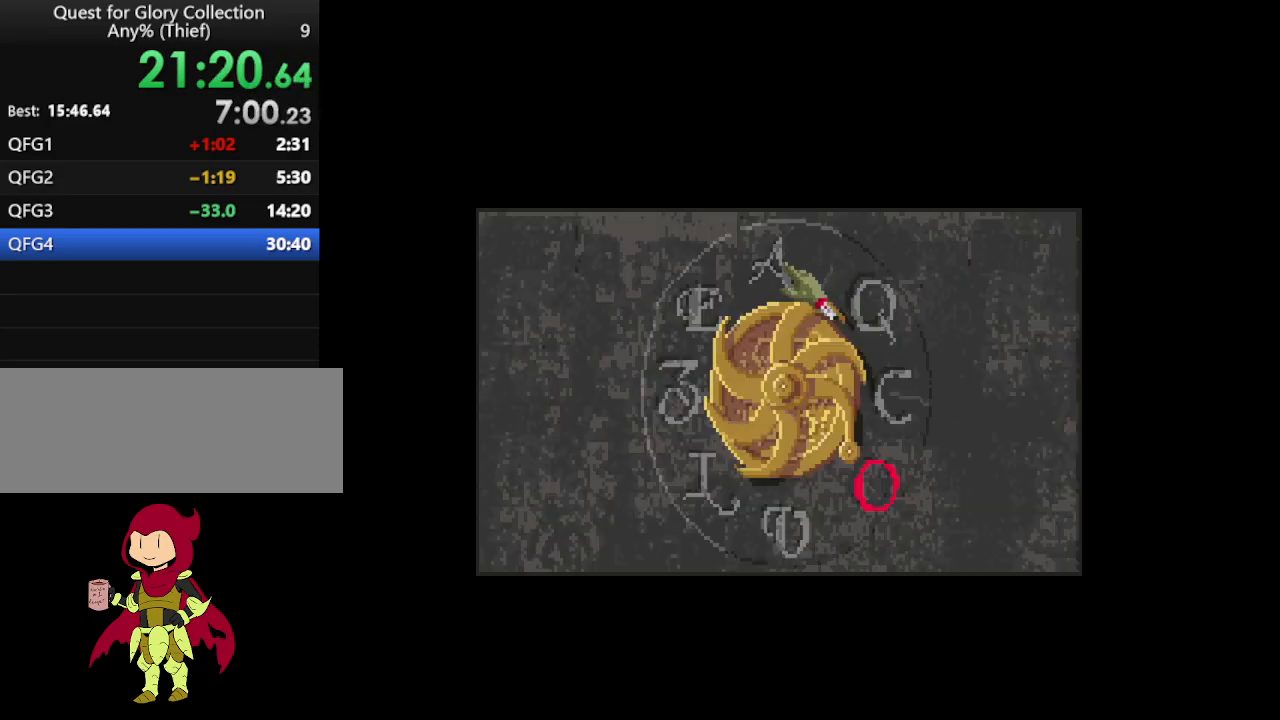
{"keys": [], "mouse": [], "events": [[83, "mouse_wheel", "down"], [183, "mouse_wheel", "up"]]}
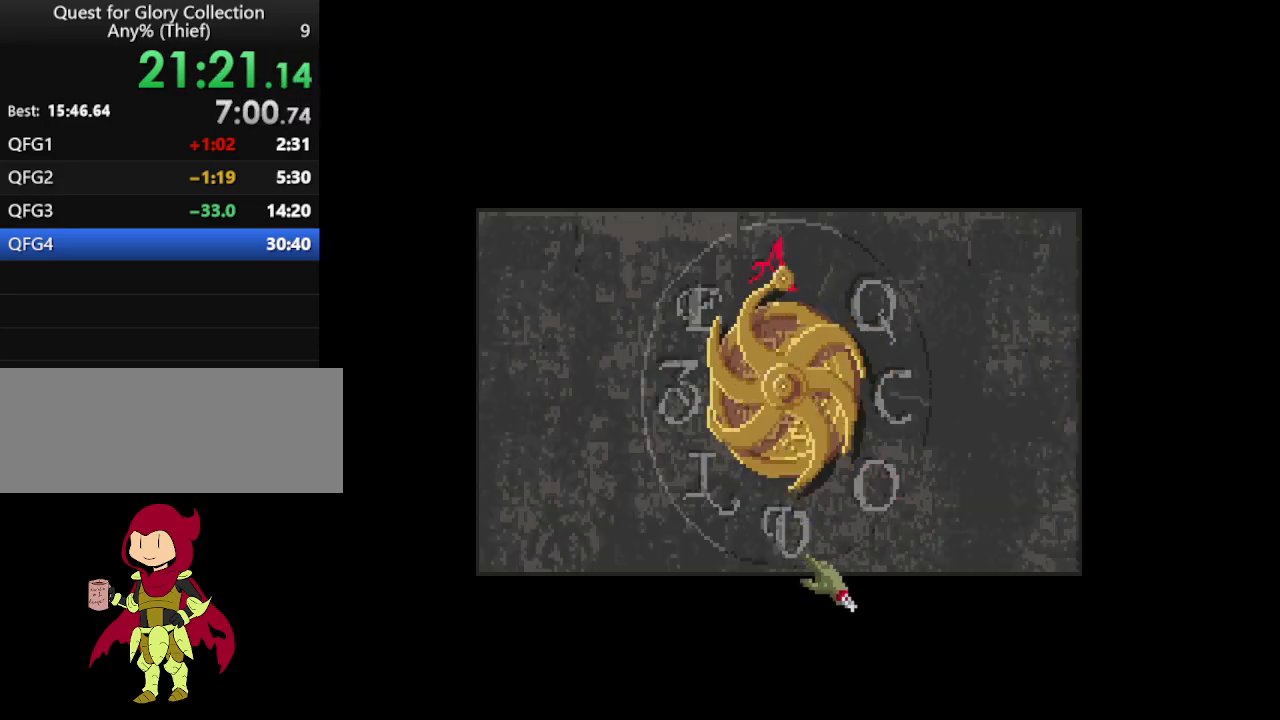
{"keys": [], "mouse": [], "events": []}
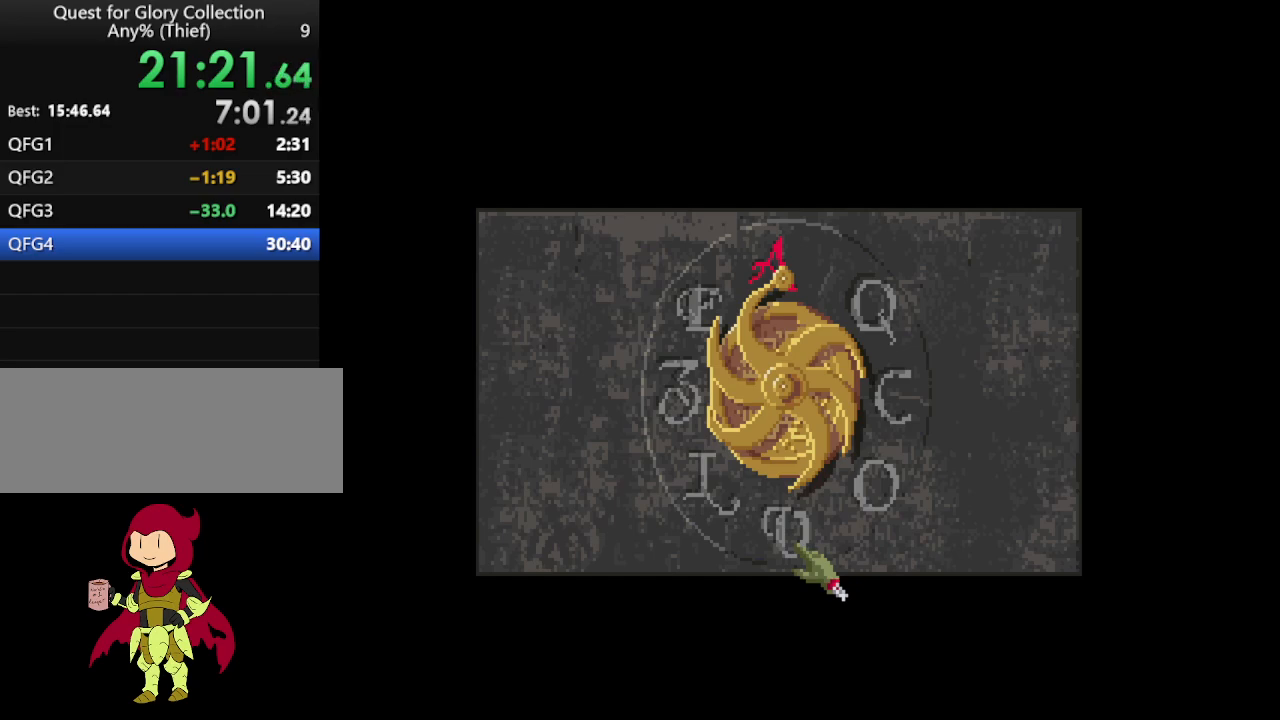
{"keys": [], "mouse": [], "events": [[133, "mouse_wheel", "down"], [217, "mouse_wheel", "up"]]}
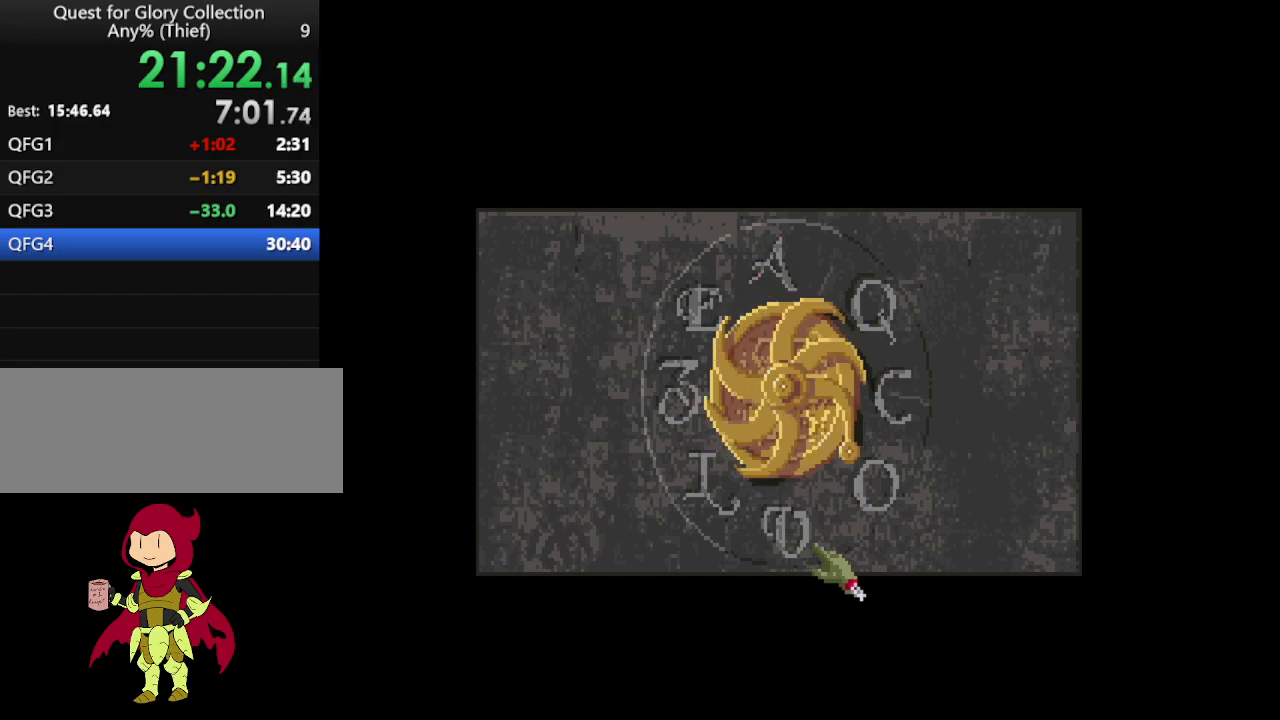
{"keys": [], "mouse": [], "events": []}
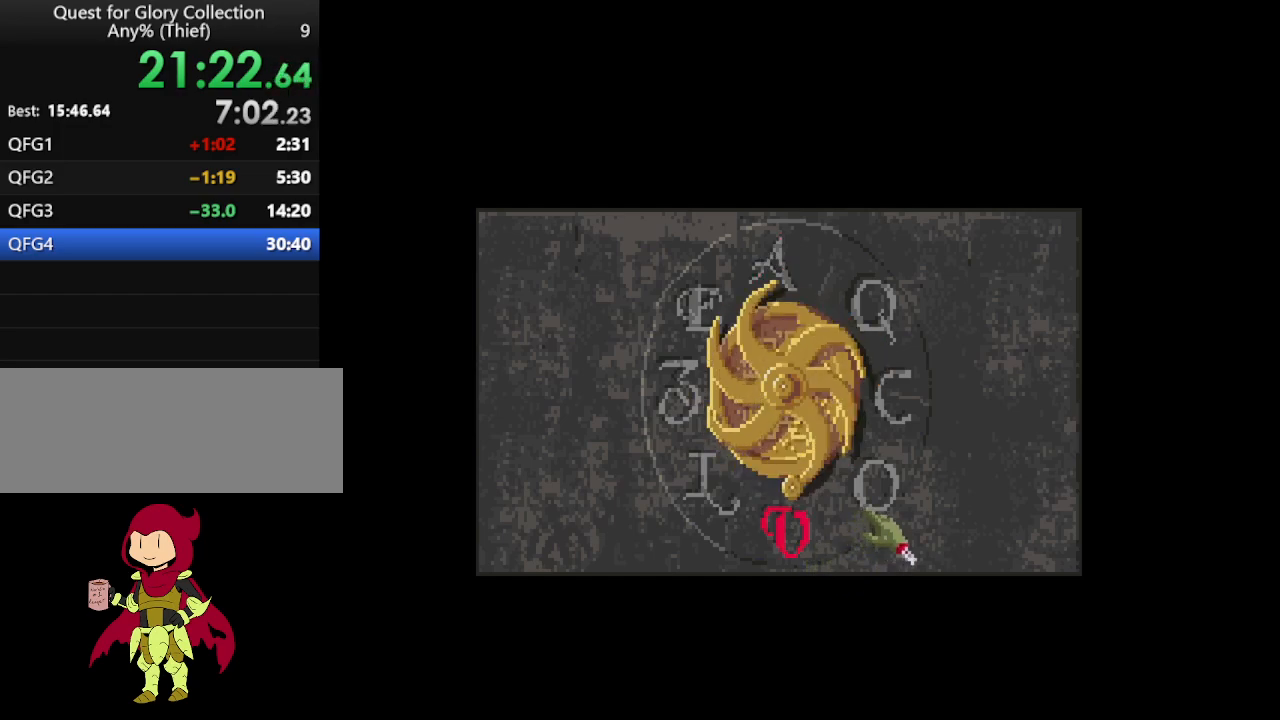
{"keys": [], "mouse": [], "events": [[250, "mouse_wheel", "down"], [350, "mouse_wheel", "up"]]}
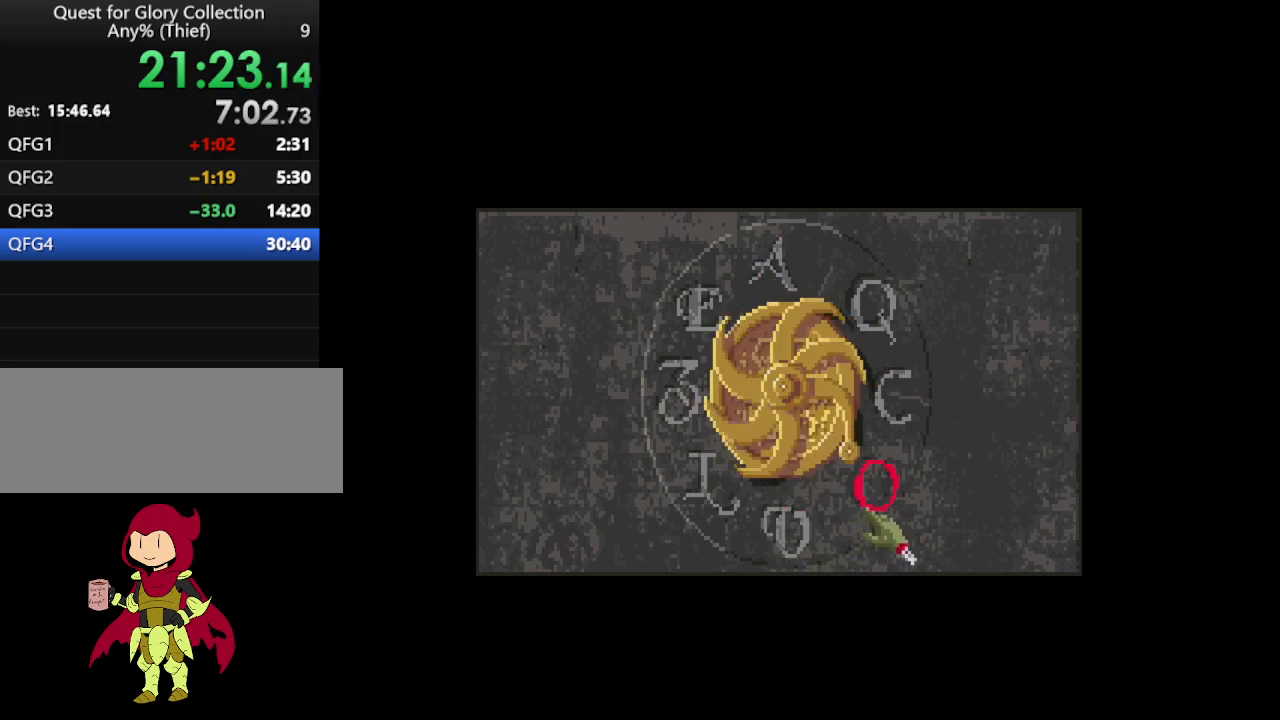
{"keys": [], "mouse": [], "events": [[367, "mouse_wheel", "down"], [450, "mouse_wheel", "up"]]}
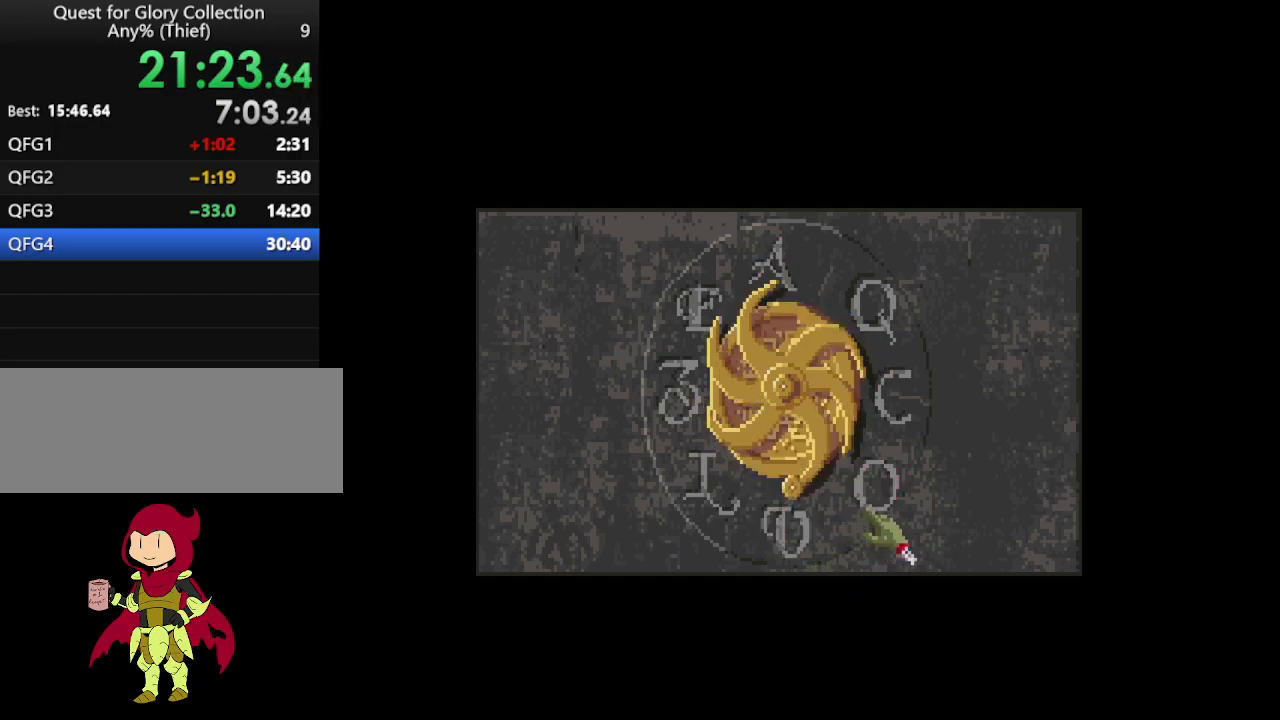
{"keys": [], "mouse": [], "events": []}
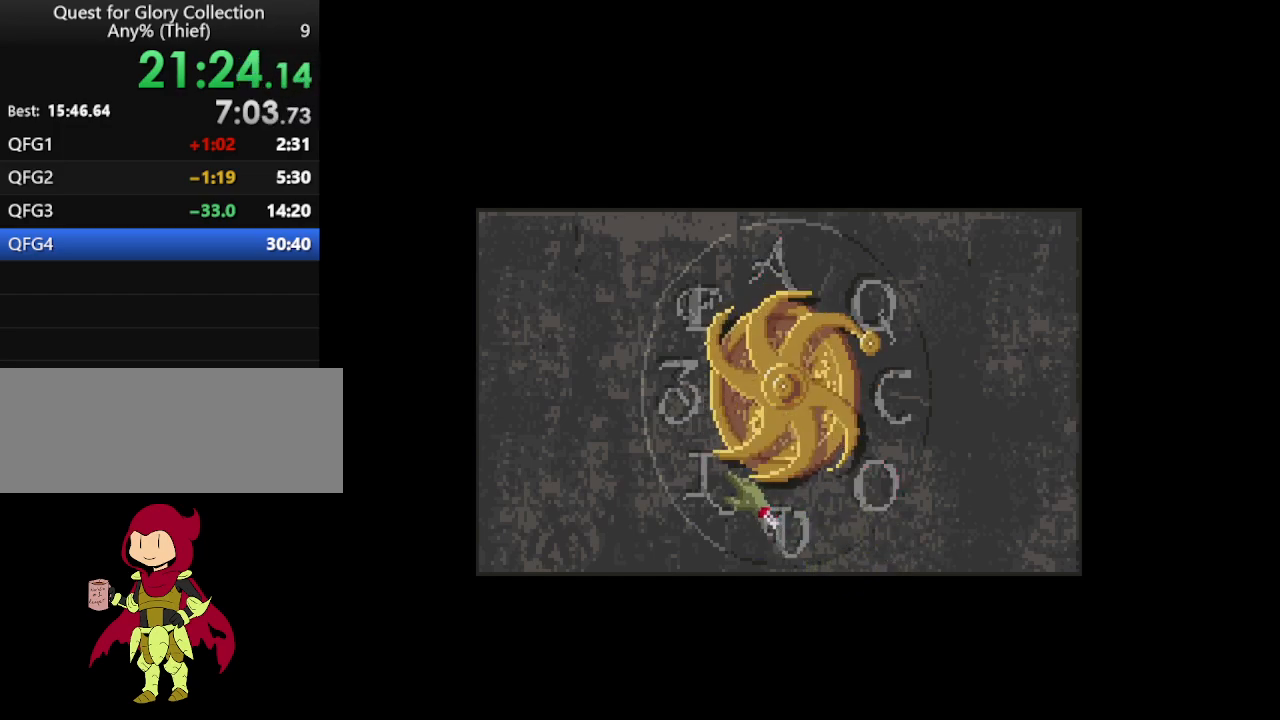
{"keys": [], "mouse": [], "events": []}
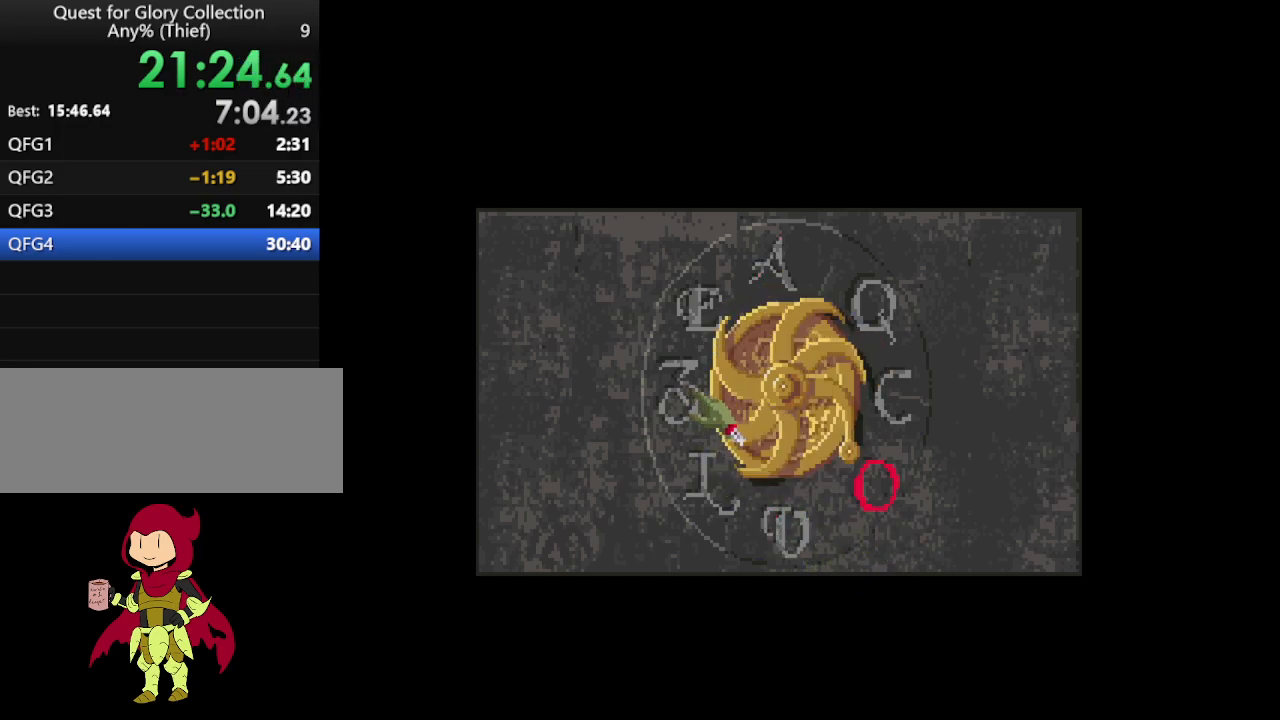
{"keys": [], "mouse": [], "events": [[217, "mouse_wheel", "down"], [317, "mouse_wheel", "up"]]}
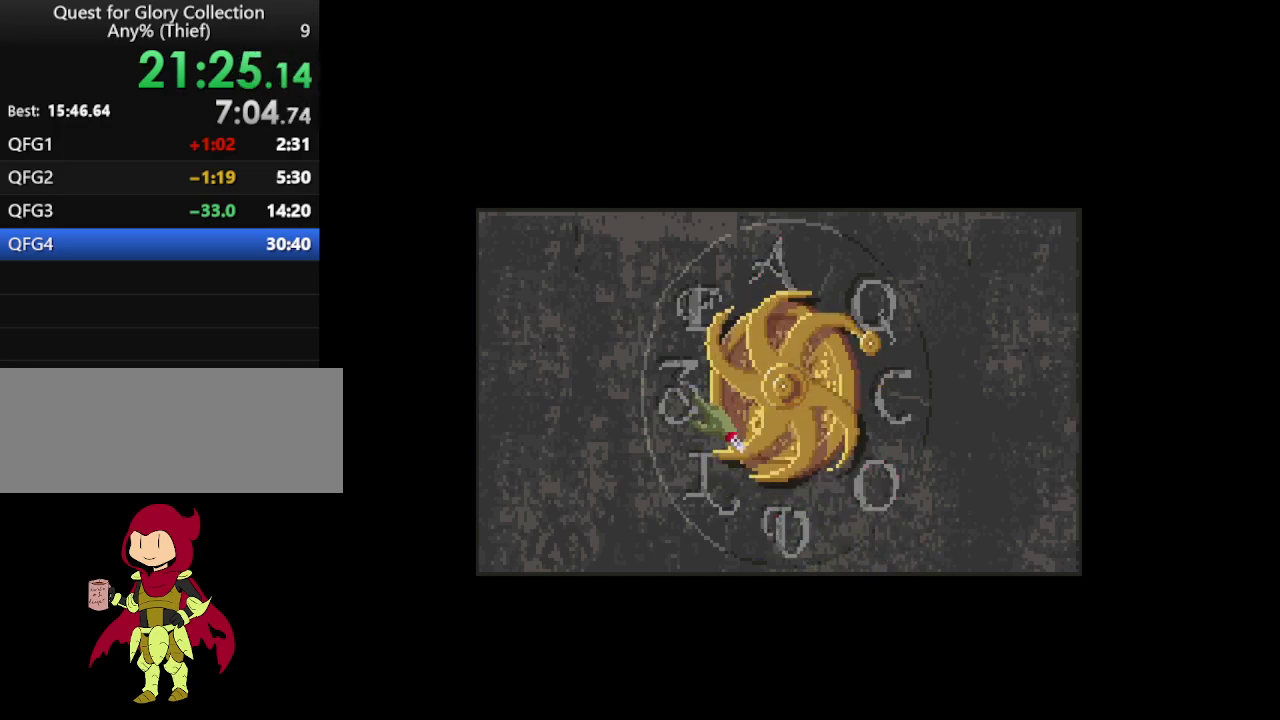
{"keys": [], "mouse": [], "events": []}
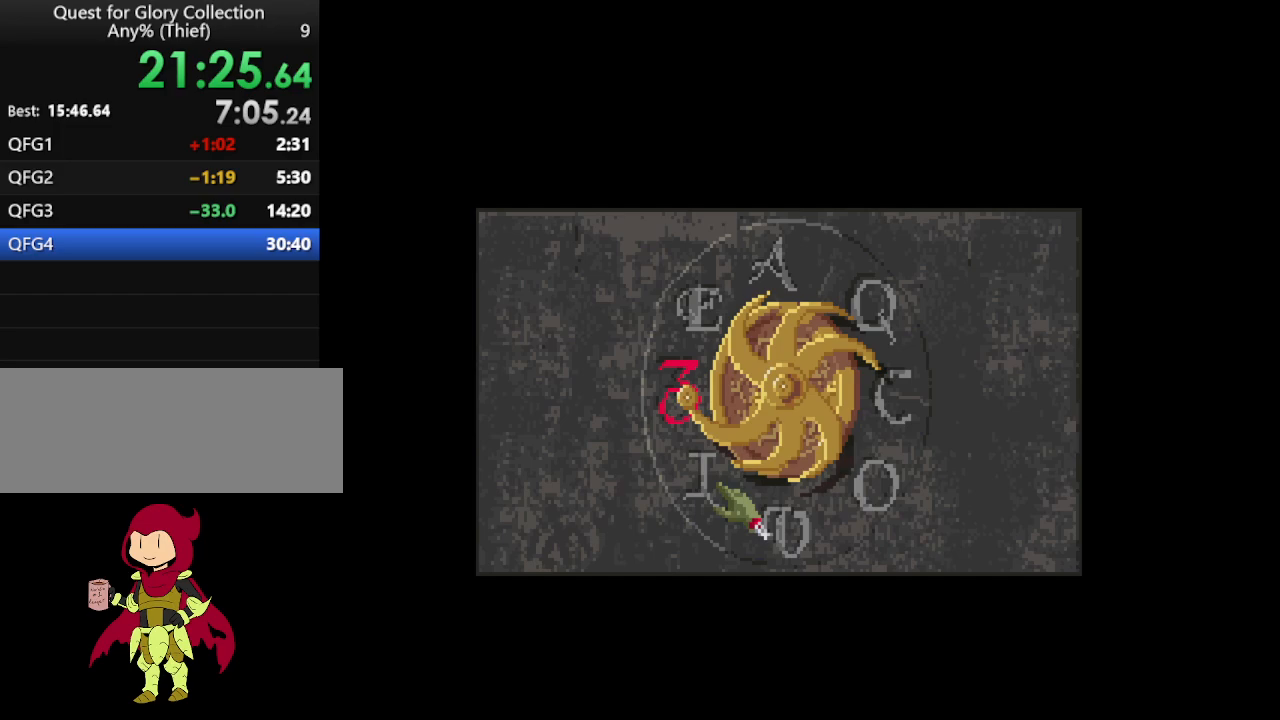
{"keys": [], "mouse": ["wheel"], "events": [[383, "mouse_wheel", "down"]]}
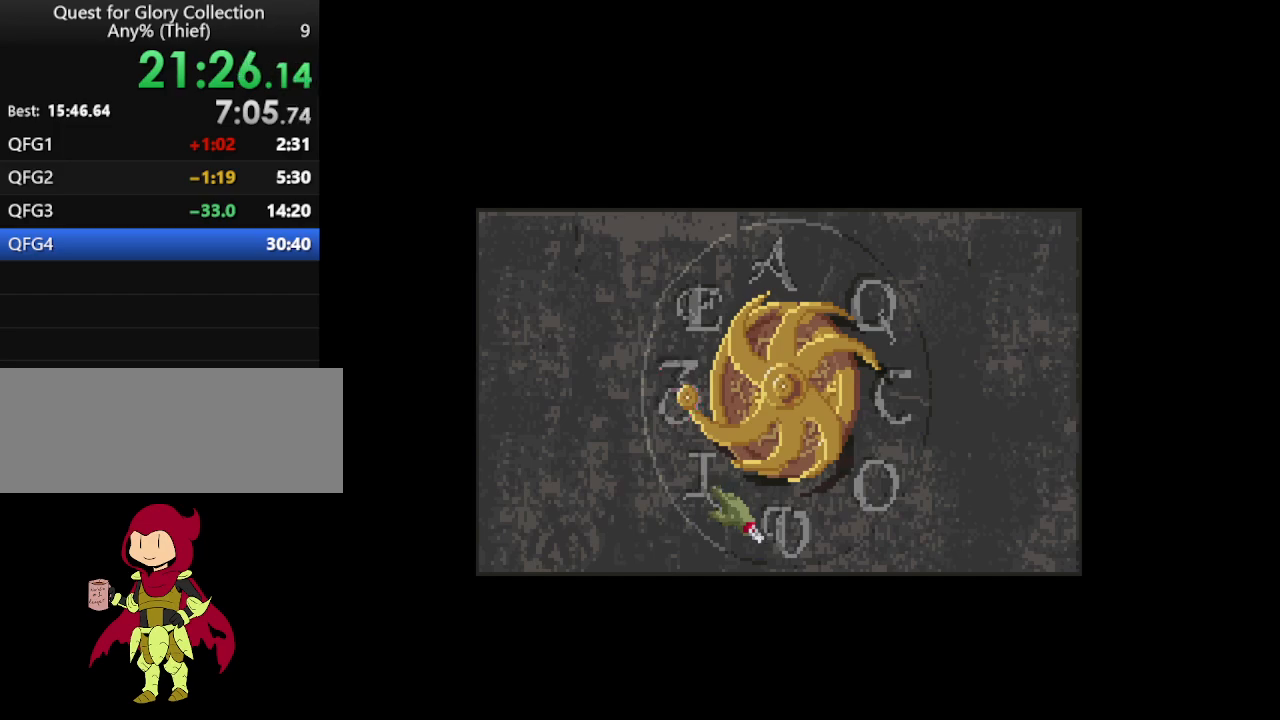
{"keys": [], "mouse": [], "events": [[33, "mouse_wheel", "up"]]}